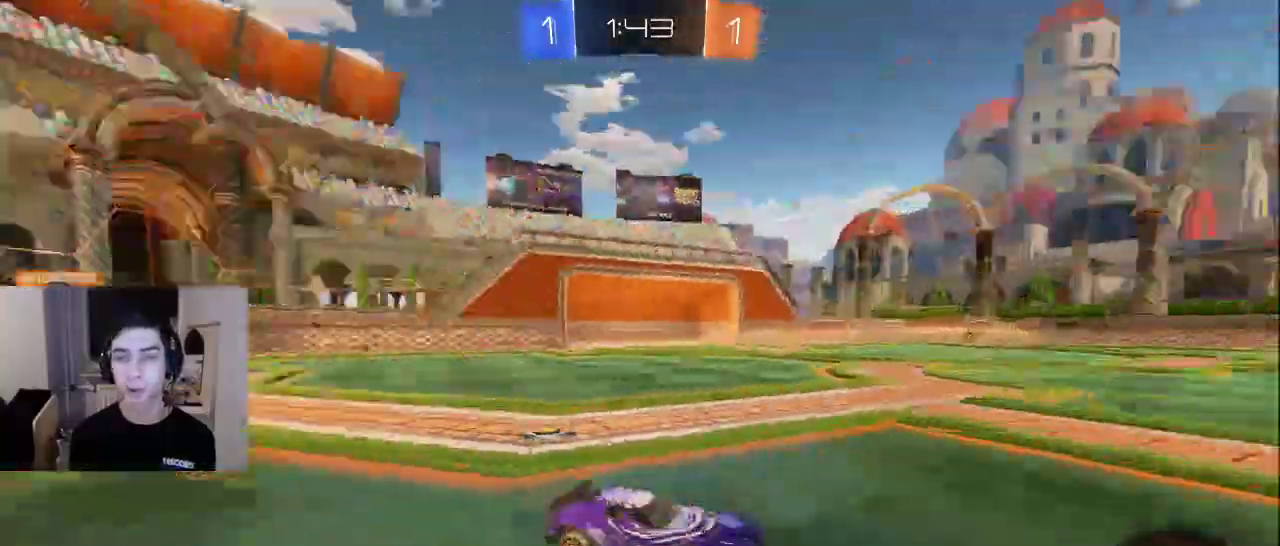
Gameplay with a controller (PlayStation layout); each line is a JSON object with the inputs held at the frame after it. "events" lists button and stick changes between this image and that frame as [ms after this image, input, new state], when the widget could be followed in between.
{"buttons": [], "left_stick": "center", "right_stick": "center", "events": [[283, "SQUARE", "down"], [367, "SQUARE", "up"]]}
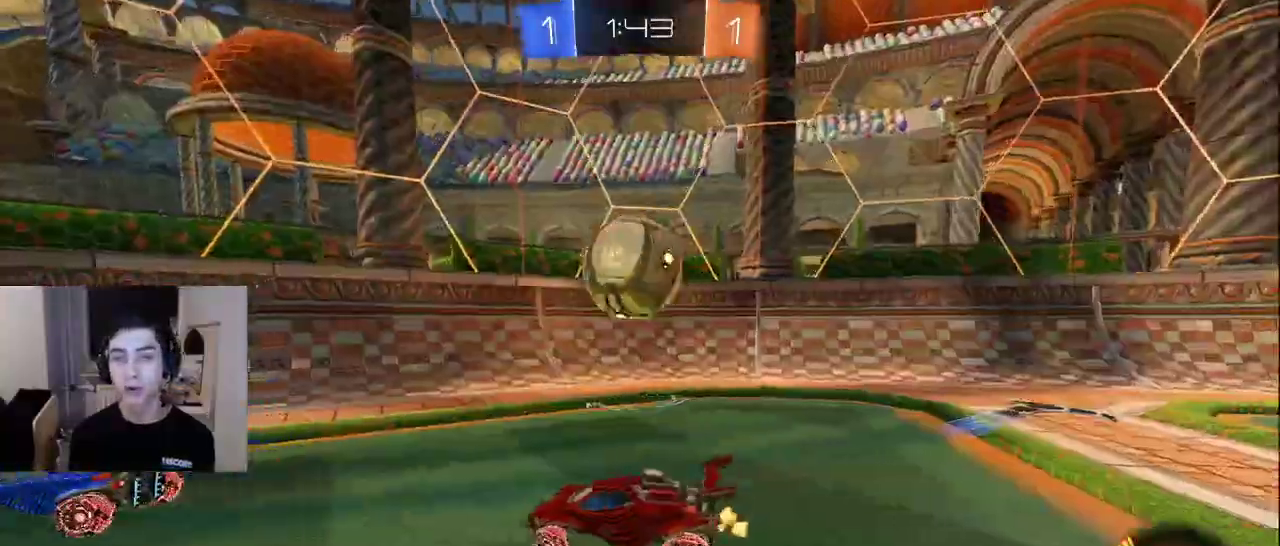
{"buttons": [], "left_stick": "center", "right_stick": "center", "events": [[167, "DPAD_LEFT", "down"], [283, "DPAD_LEFT", "up"]]}
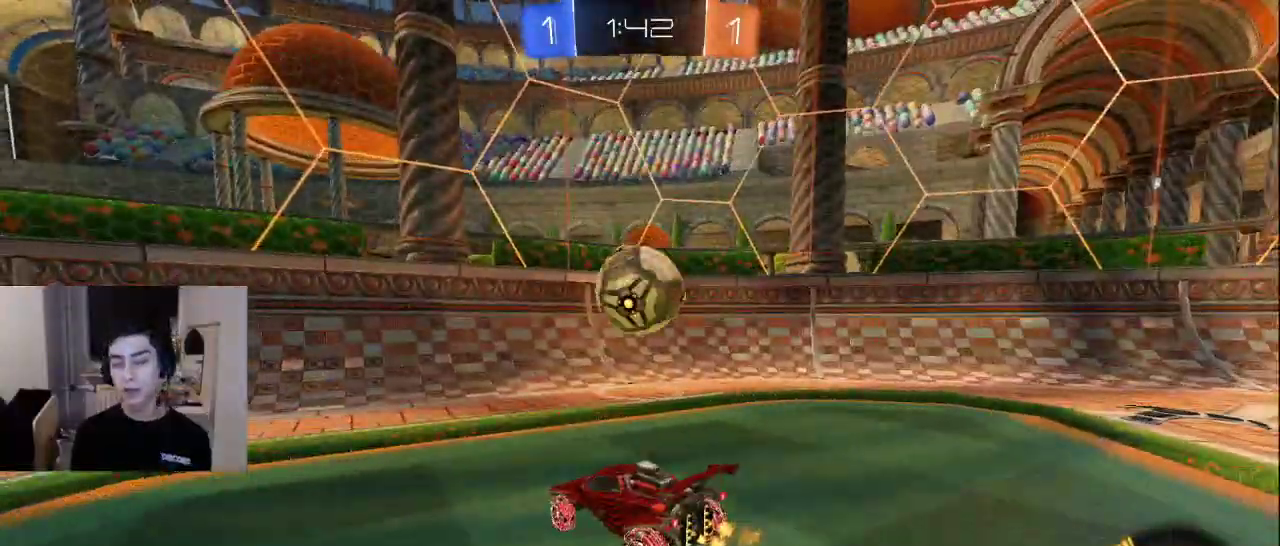
{"buttons": [], "left_stick": "center", "right_stick": "center", "events": []}
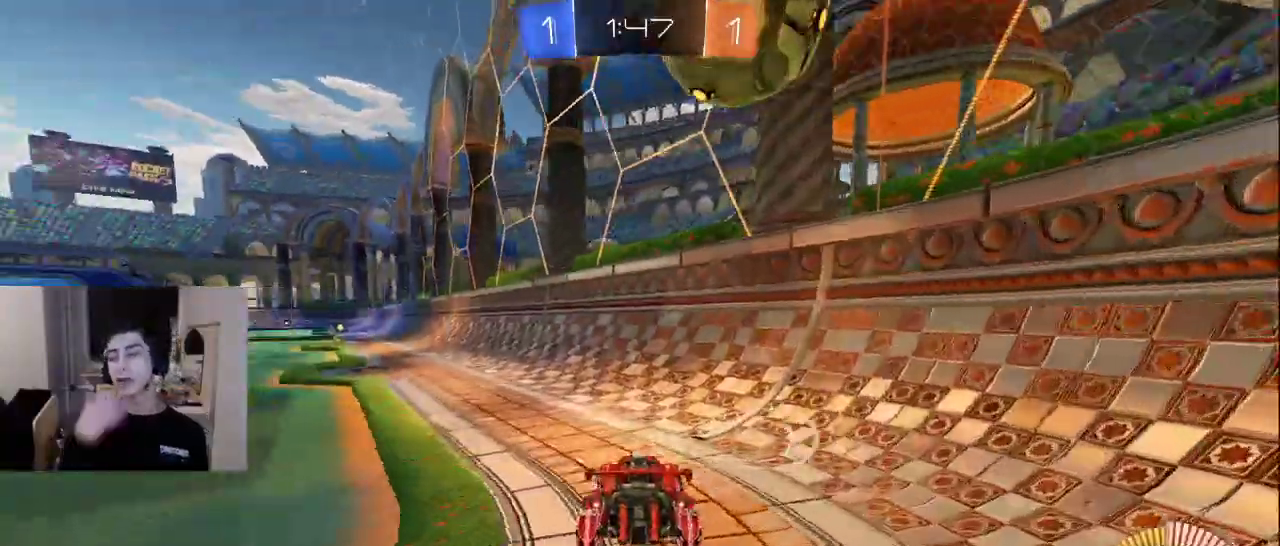
{"buttons": [], "left_stick": "center", "right_stick": "center", "events": []}
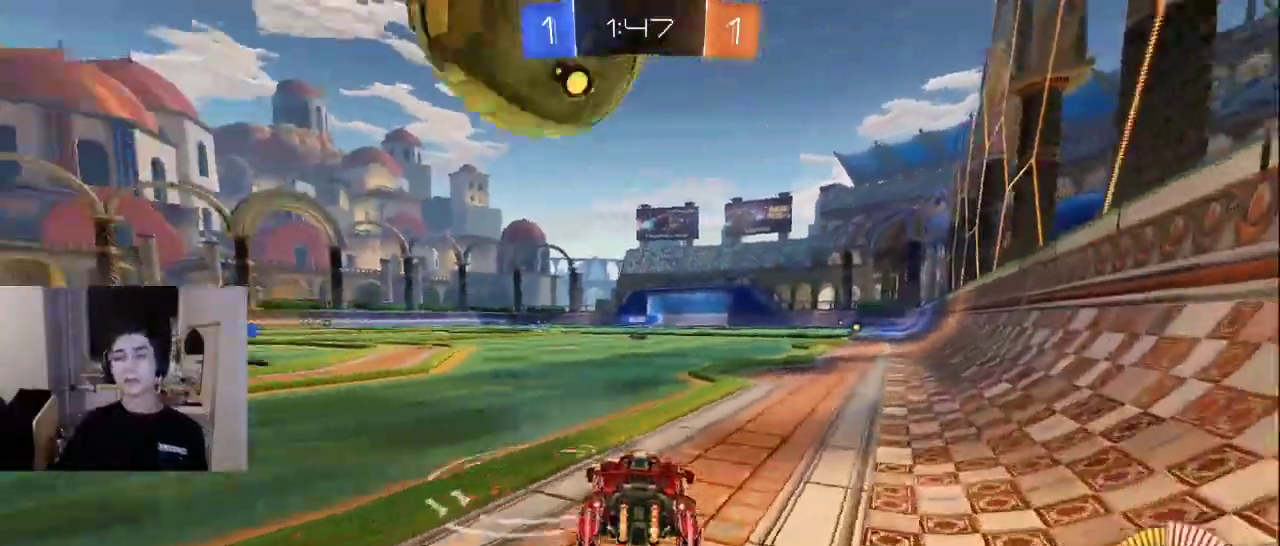
{"buttons": [], "left_stick": "center", "right_stick": "center", "events": []}
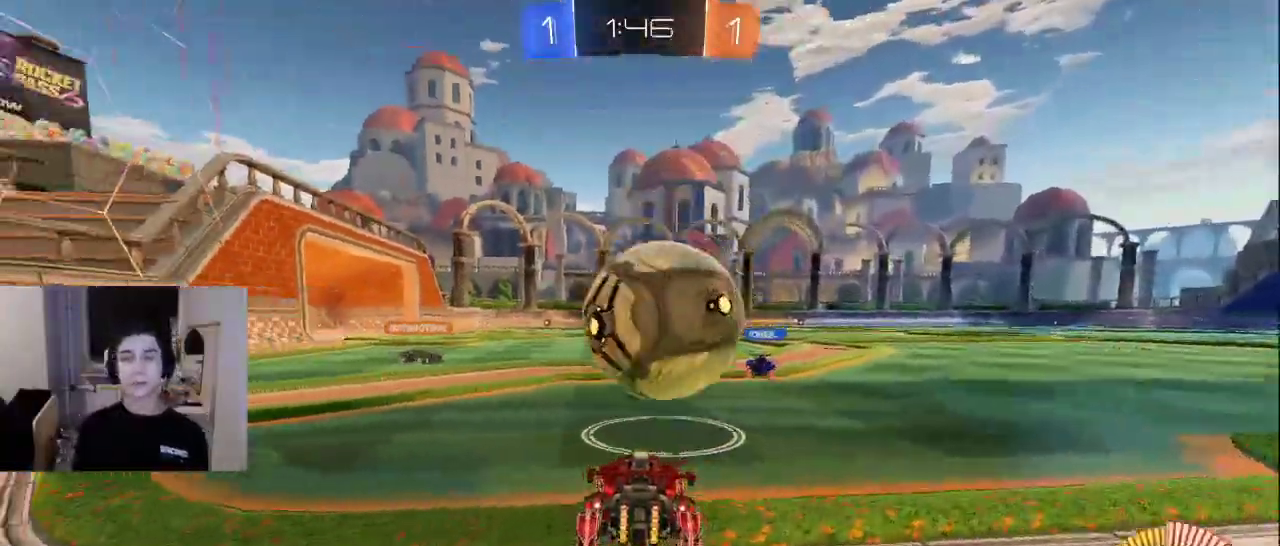
{"buttons": [], "left_stick": "center", "right_stick": "center", "events": []}
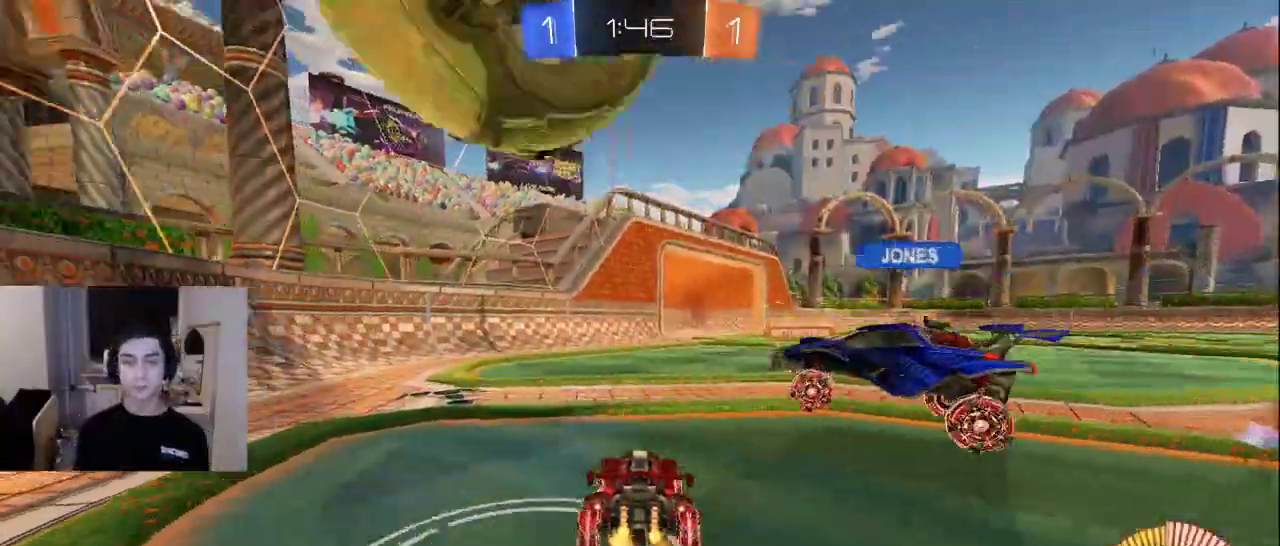
{"buttons": [], "left_stick": "center", "right_stick": "center", "events": []}
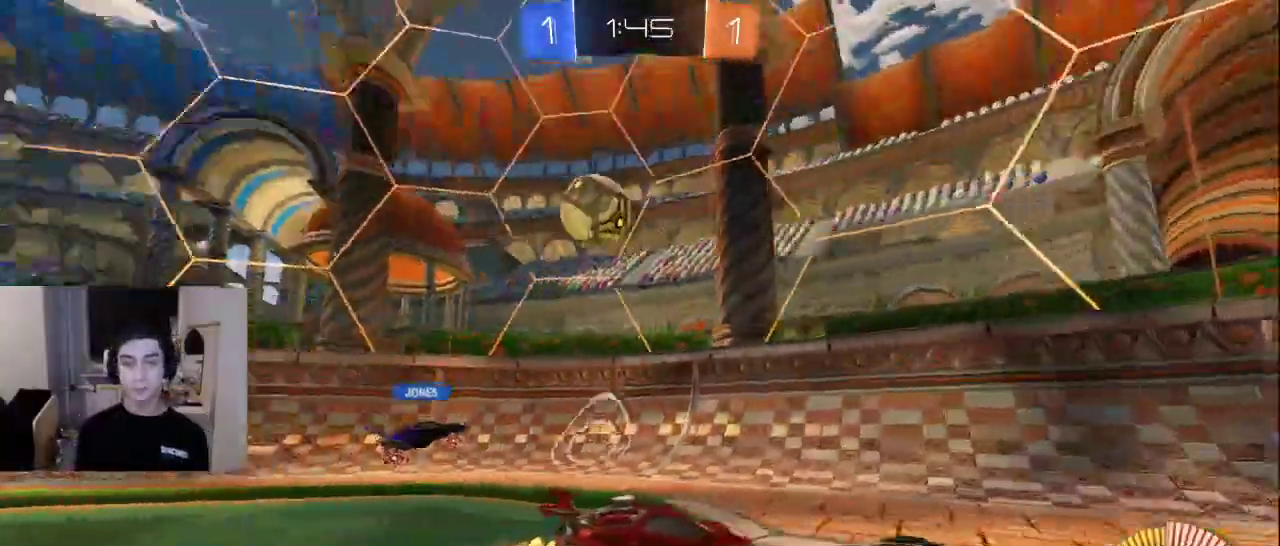
{"buttons": [], "left_stick": "center", "right_stick": "center", "events": [[233, "CROSS", "down"], [300, "CROSS", "up"]]}
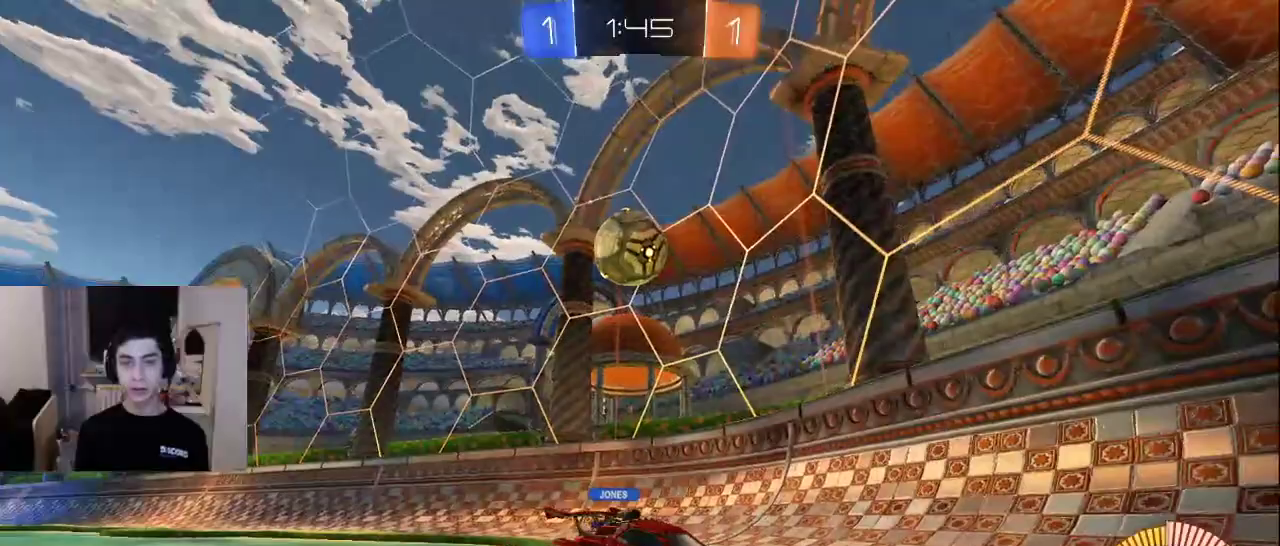
{"buttons": [], "left_stick": "down-left", "right_stick": "center", "events": [[33, "TRIANGLE", "down"], [50, "left_stick", "down"], [117, "TRIANGLE", "up"], [150, "TRIANGLE", "down"], [233, "TRIANGLE", "up"], [300, "TRIANGLE", "down"], [383, "TRIANGLE", "up"], [433, "left_stick", "down-left"]]}
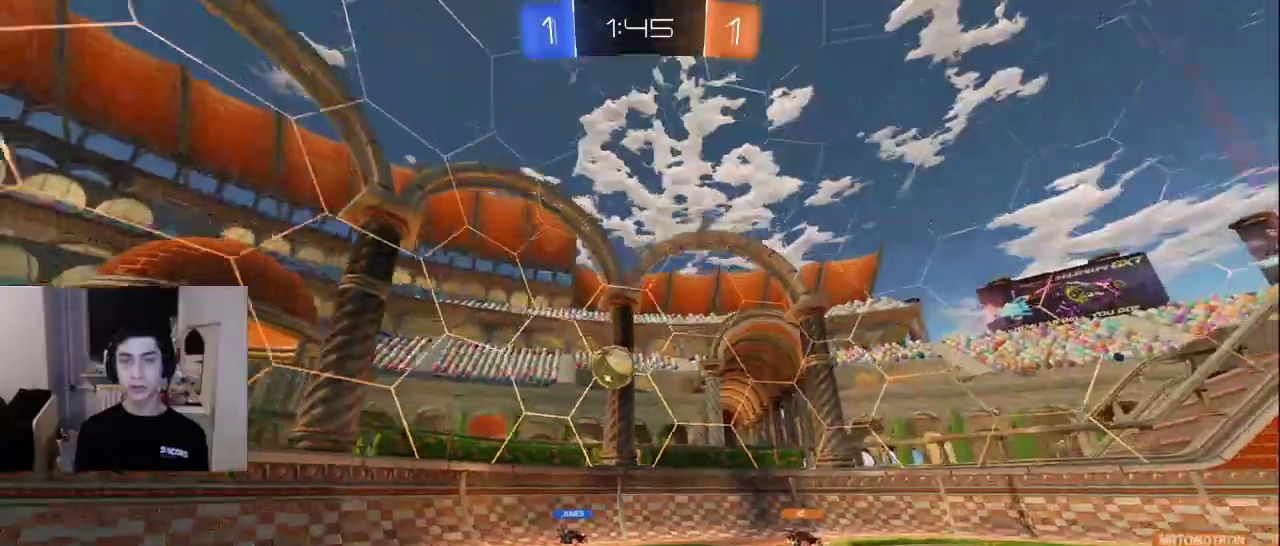
{"buttons": [], "left_stick": "up", "right_stick": "right", "events": [[17, "right_stick", "down"], [83, "left_stick", "down-right"], [117, "right_stick", "down-right"], [217, "left_stick", "up-right"], [350, "right_stick", "down-left"], [483, "left_stick", "up"], [483, "right_stick", "right"]]}
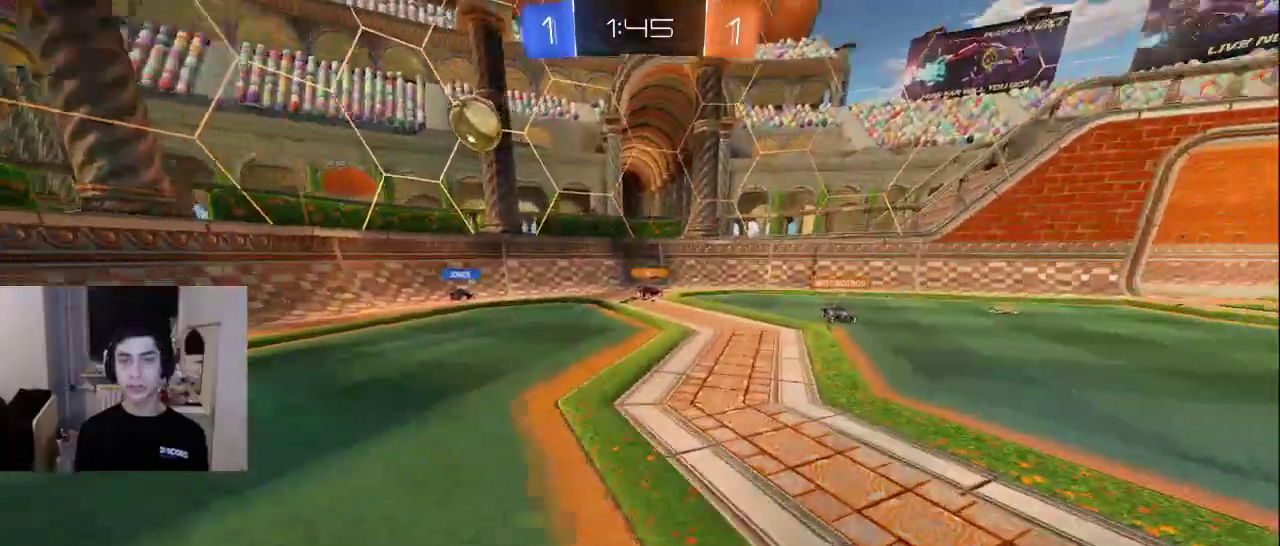
{"buttons": ["CROSS"], "left_stick": "up-right", "right_stick": "center", "events": [[100, "right_stick", "left"], [133, "left_stick", "up-right"], [200, "R2", "down"], [283, "right_stick", "center"], [333, "left_stick", "up"], [433, "R2", "up"], [450, "left_stick", "up-right"], [483, "CROSS", "down"]]}
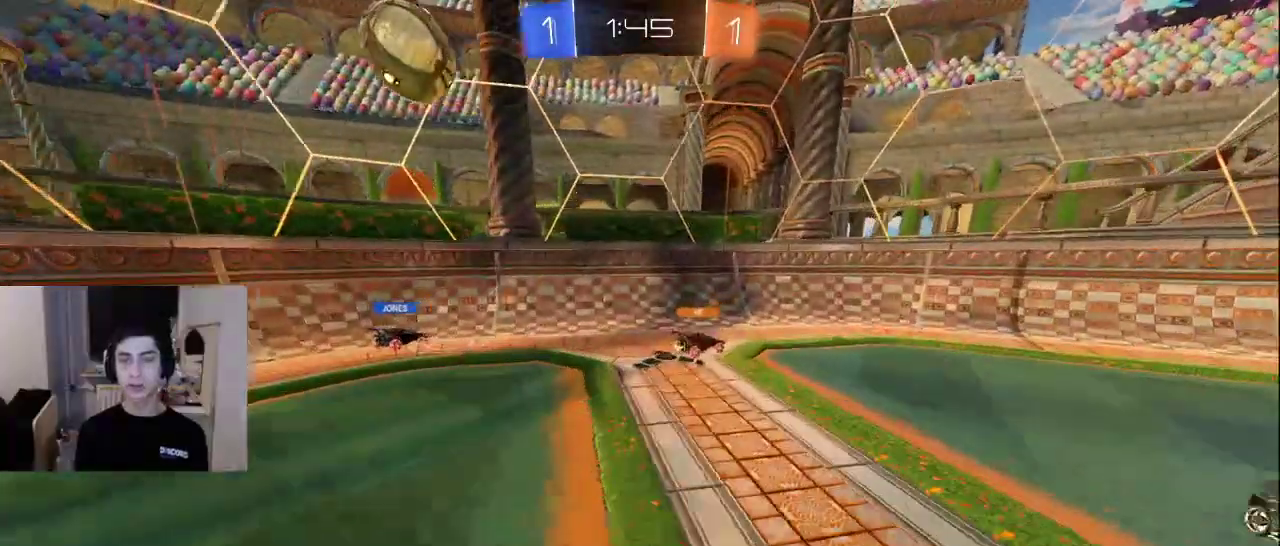
{"buttons": [], "left_stick": "down-right", "right_stick": "left", "events": [[50, "CROSS", "up"], [167, "right_stick", "left"], [250, "left_stick", "right"], [367, "left_stick", "down-right"]]}
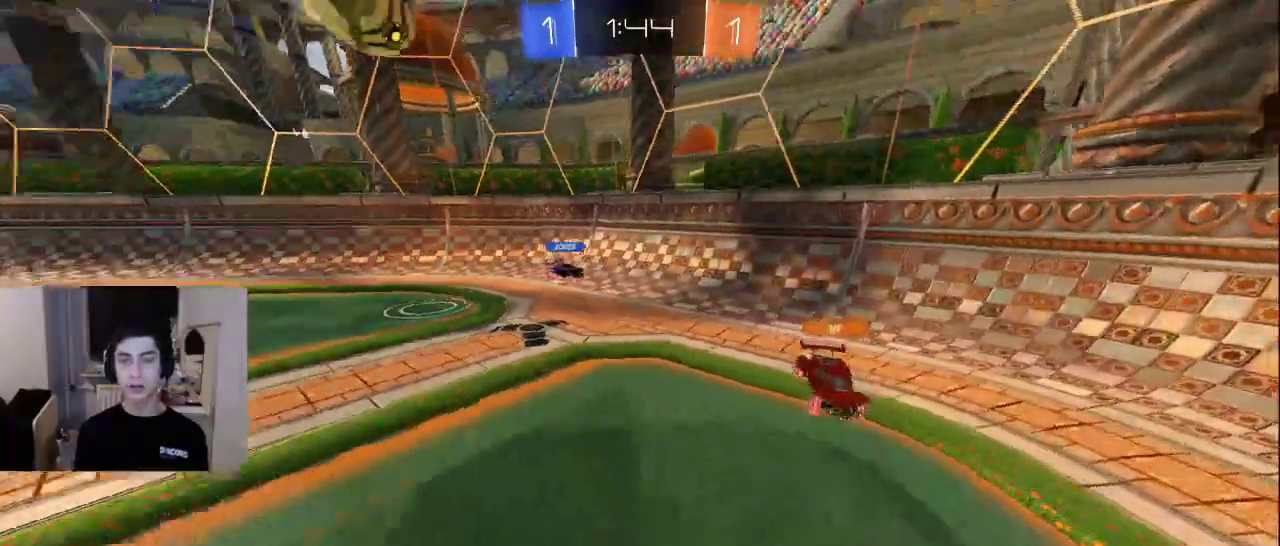
{"buttons": [], "left_stick": "up-right", "right_stick": "center", "events": [[217, "left_stick", "center"], [250, "right_stick", "center"], [483, "left_stick", "up-right"]]}
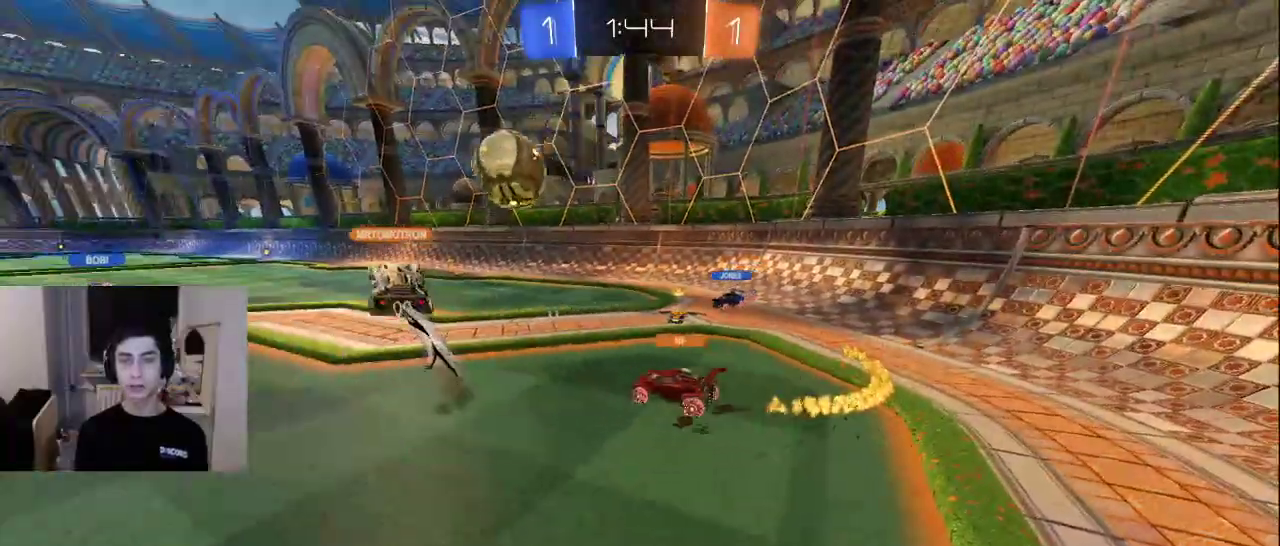
{"buttons": ["TRIANGLE"], "left_stick": "center", "right_stick": "center", "events": [[100, "CROSS", "down"], [150, "left_stick", "center"], [183, "CROSS", "up"], [467, "TRIANGLE", "down"]]}
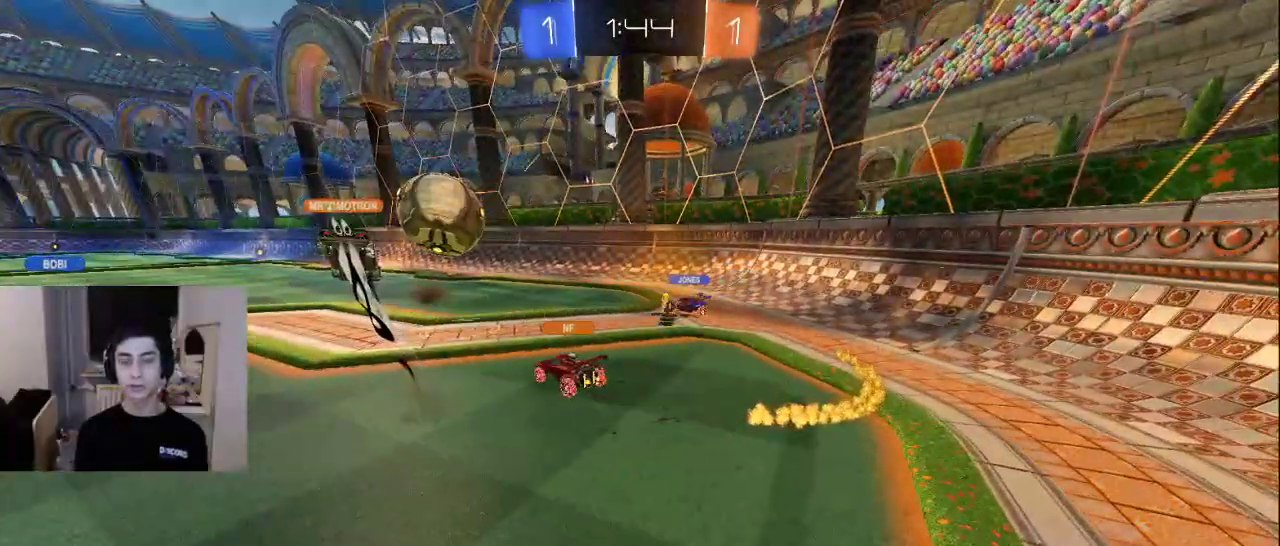
{"buttons": ["SQUARE"], "left_stick": "center", "right_stick": "center", "events": [[50, "TRIANGLE", "up"], [100, "TRIANGLE", "down"], [200, "TRIANGLE", "up"], [250, "TRIANGLE", "down"], [350, "TRIANGLE", "up"], [500, "SQUARE", "down"]]}
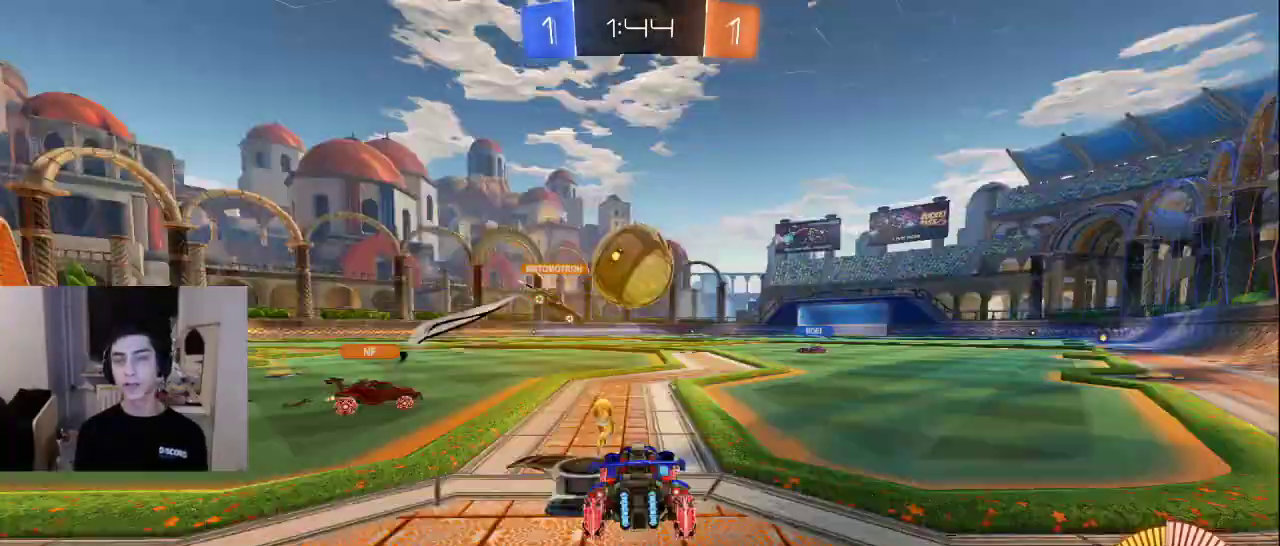
{"buttons": ["SQUARE"], "left_stick": "center", "right_stick": "center", "events": [[67, "SQUARE", "up"], [483, "SQUARE", "down"]]}
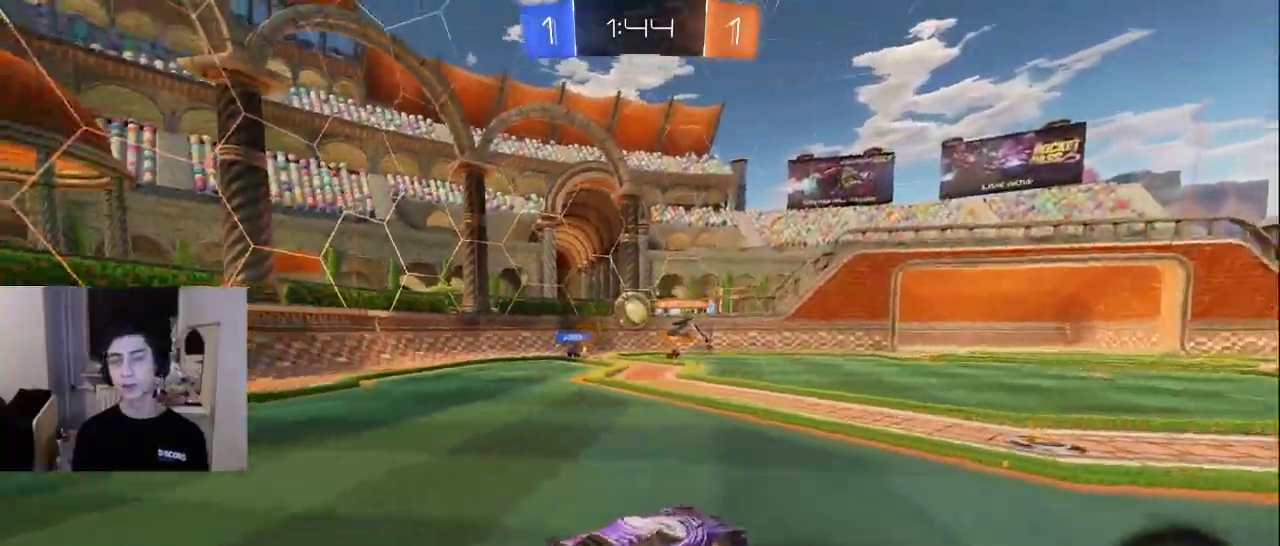
{"buttons": [], "left_stick": "center", "right_stick": "center", "events": [[67, "SQUARE", "up"], [300, "DPAD_LEFT", "down"], [383, "DPAD_LEFT", "up"]]}
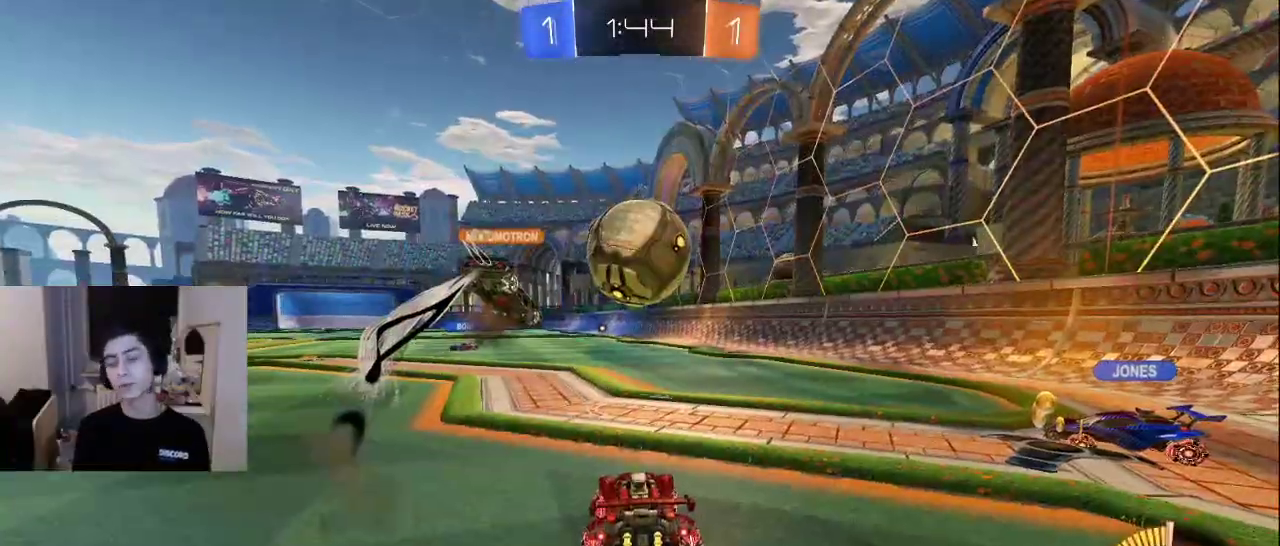
{"buttons": [], "left_stick": "center", "right_stick": "center", "events": [[383, "CROSS", "down"], [500, "CROSS", "up"]]}
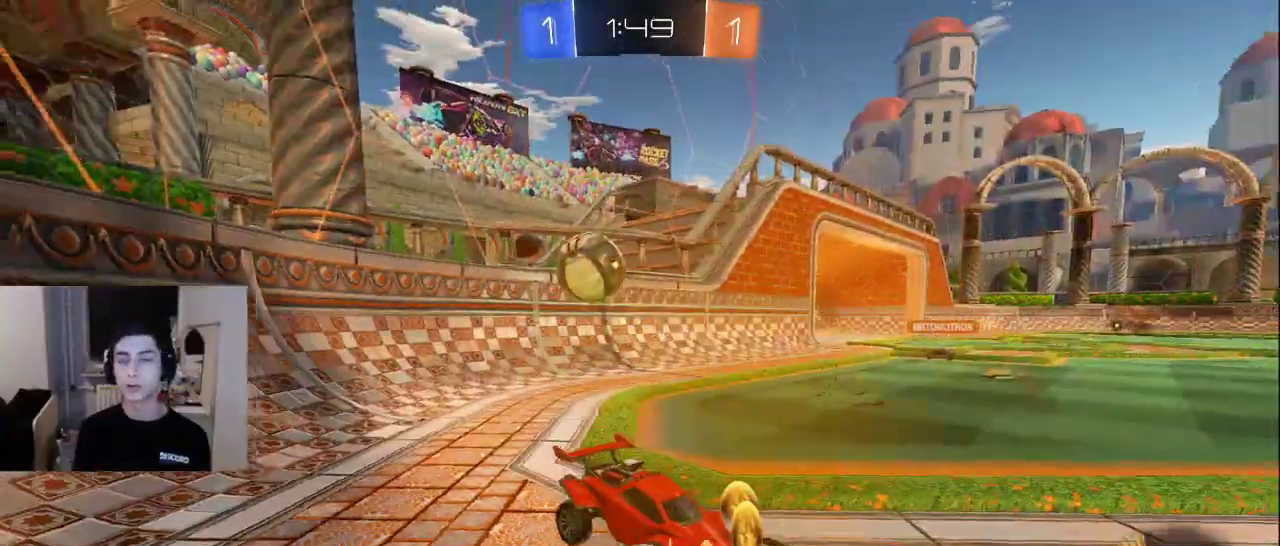
{"buttons": [], "left_stick": "center", "right_stick": "center", "events": []}
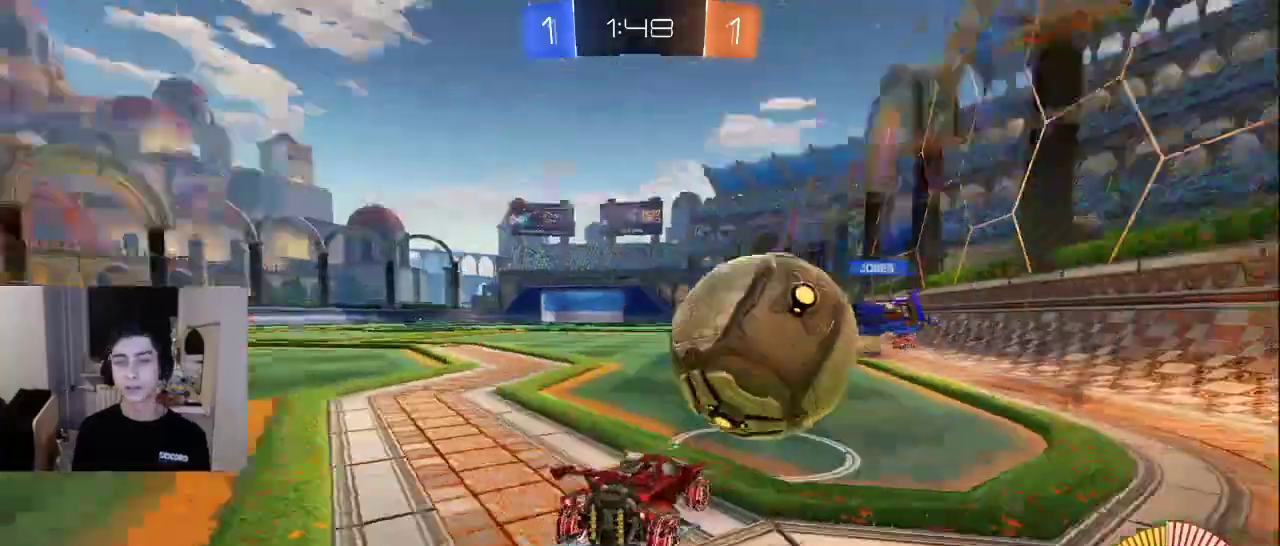
{"buttons": [], "left_stick": "center", "right_stick": "center", "events": []}
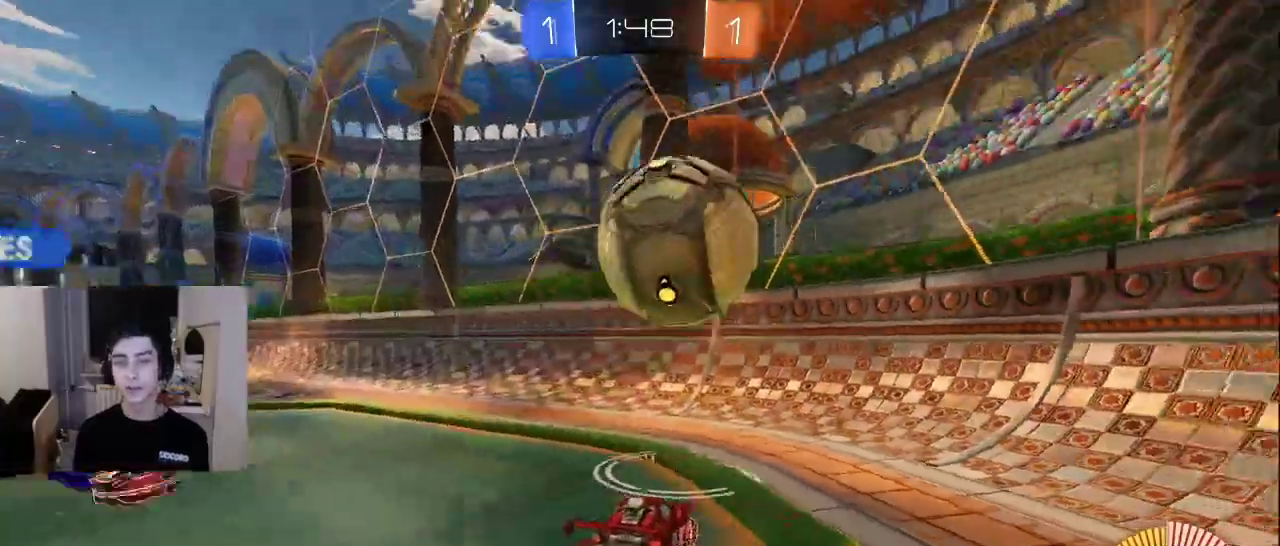
{"buttons": [], "left_stick": "center", "right_stick": "center", "events": []}
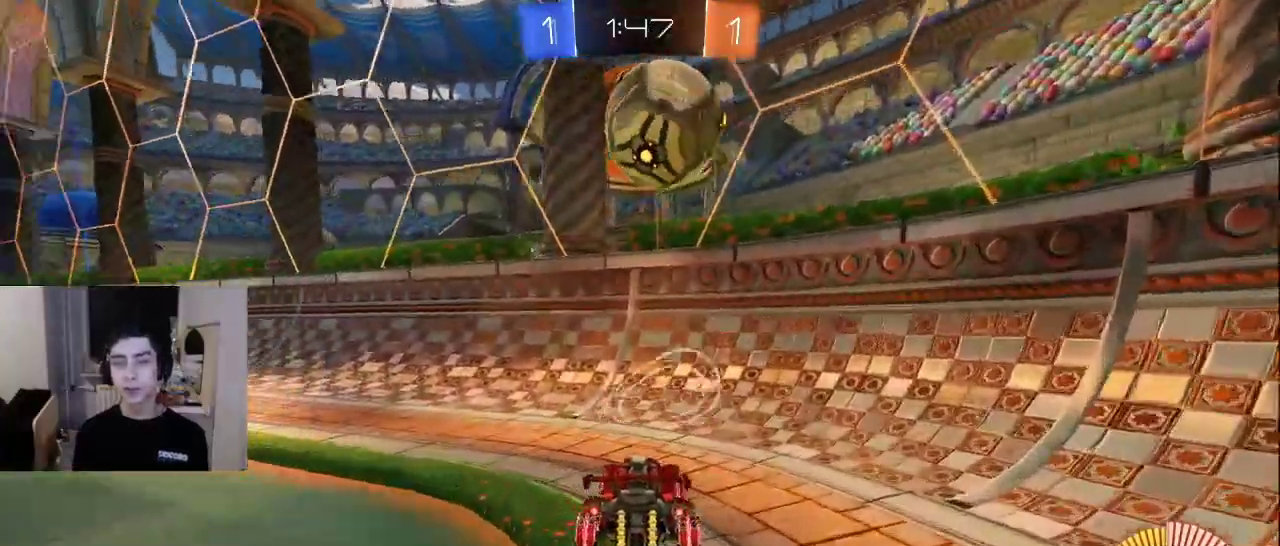
{"buttons": [], "left_stick": "center", "right_stick": "center", "events": []}
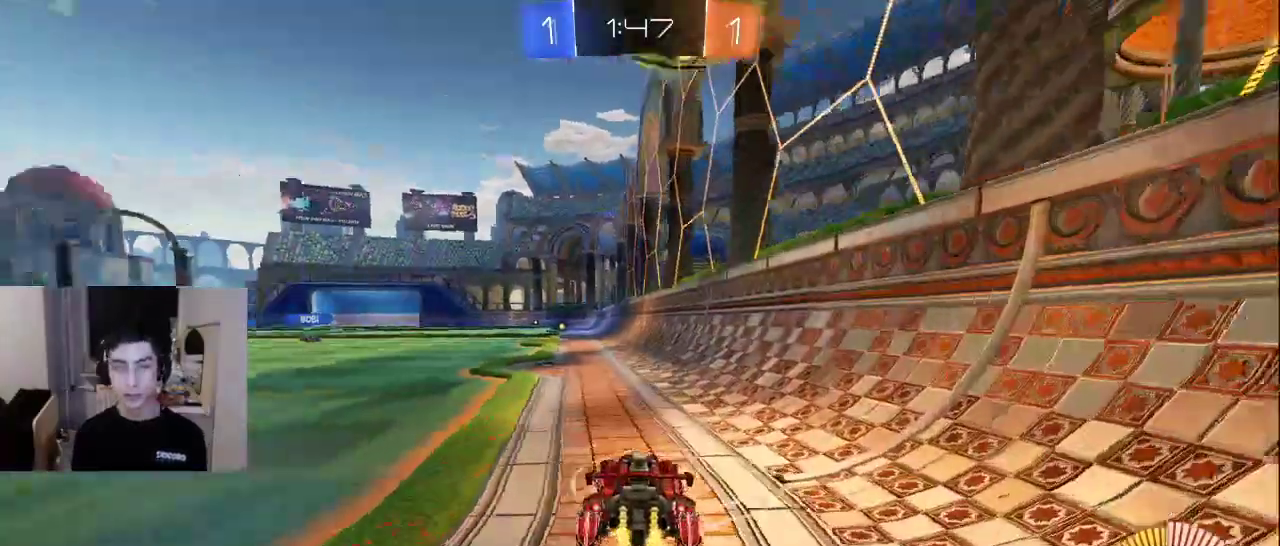
{"buttons": [], "left_stick": "center", "right_stick": "center", "events": []}
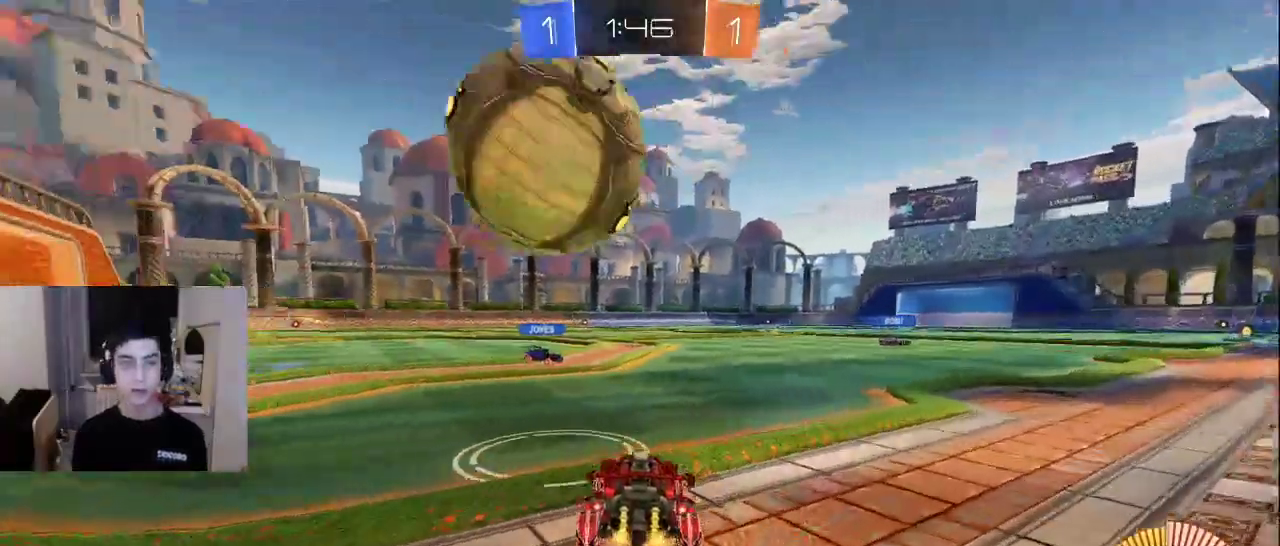
{"buttons": [], "left_stick": "center", "right_stick": "center", "events": [[133, "CROSS", "down"], [233, "CROSS", "up"]]}